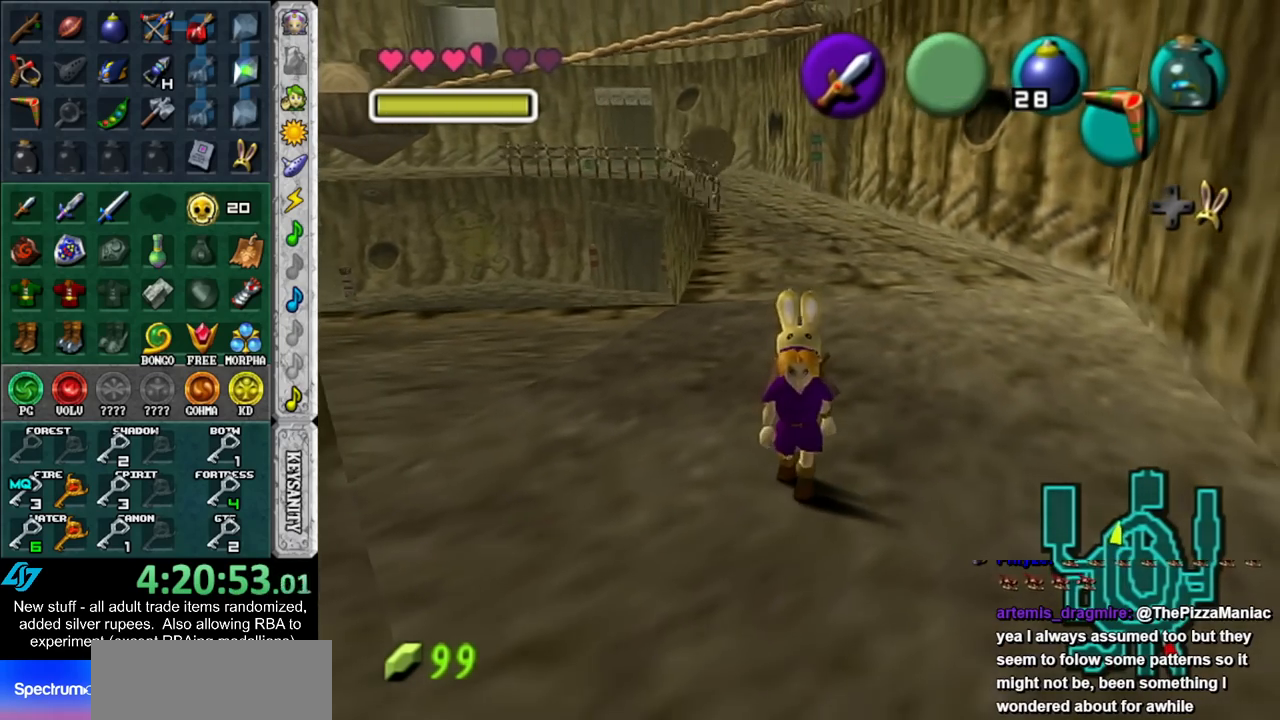
Gameplay with a controller (Nintendo layout); each line is a JSON object with the inputs held at the frame after it. "events" lists button and stick changes between this image and that frame as [ms after this image, input, new state], when the widget could be followed in between. Not read: L3 R3.
{"buttons": [], "left_stick": "down", "right_stick": "center", "events": []}
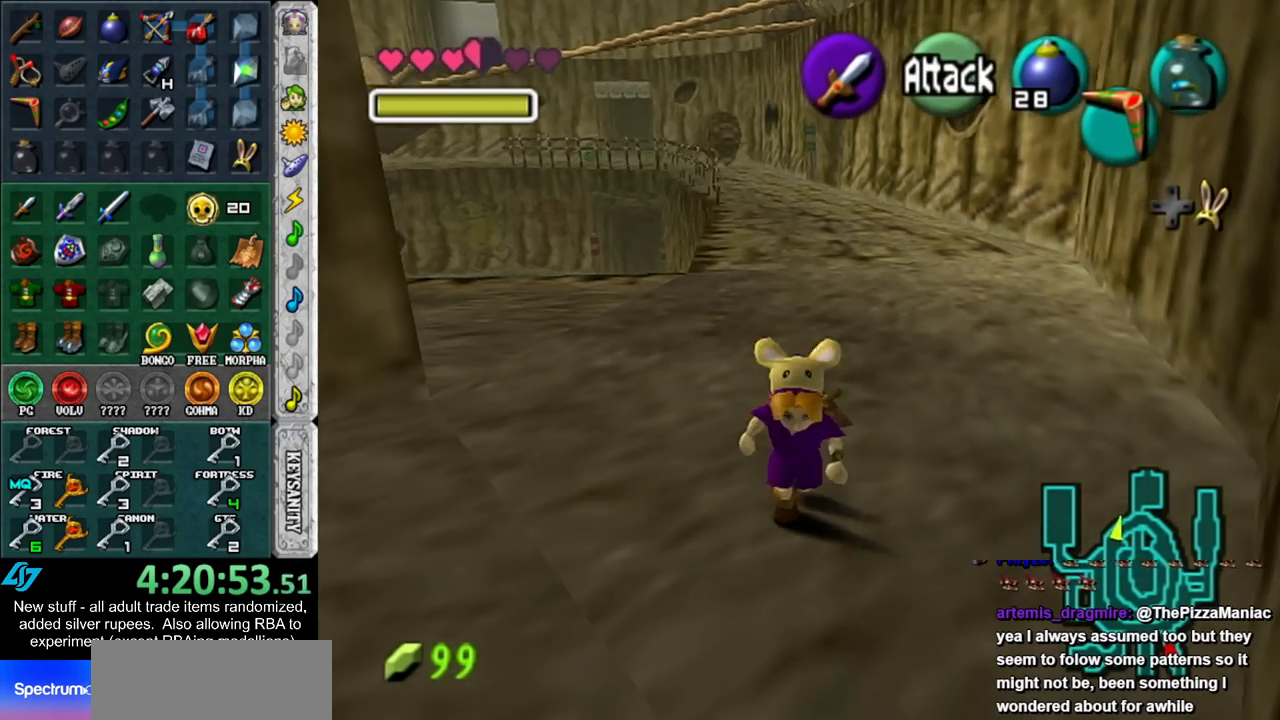
{"buttons": [], "left_stick": "center", "right_stick": "center", "events": [[300, "left_stick", "center"]]}
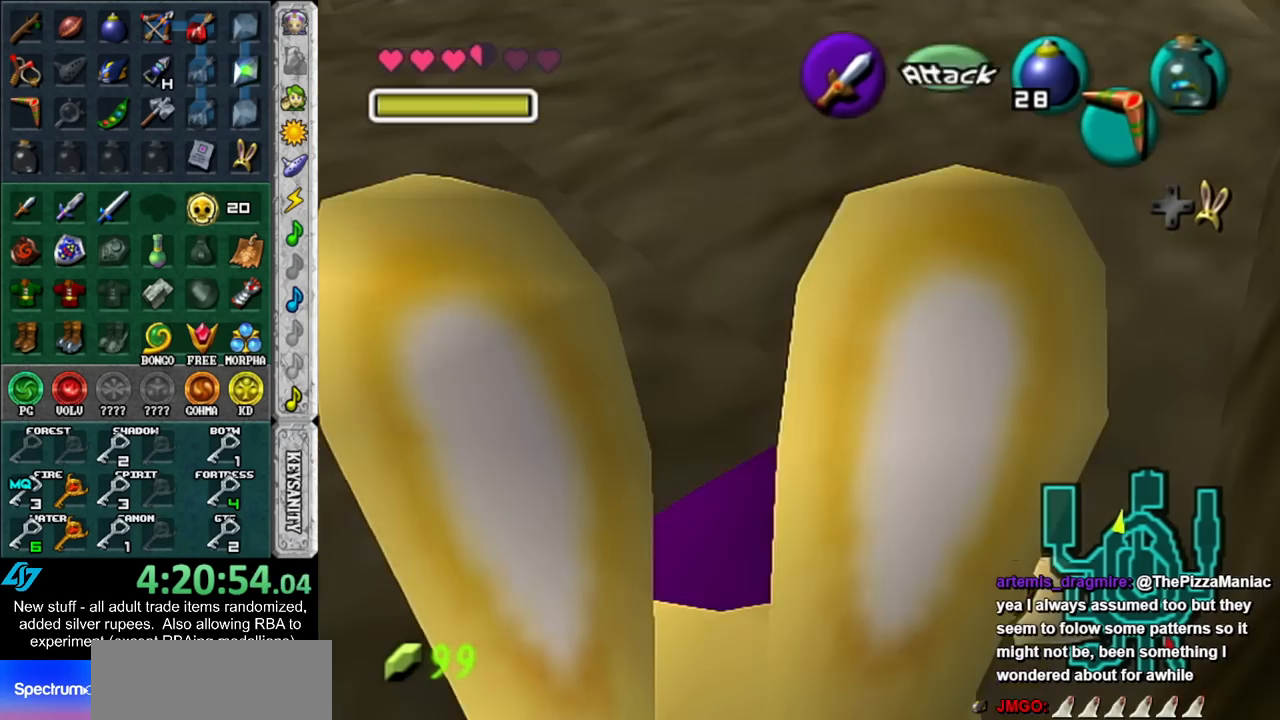
{"buttons": ["L1"], "left_stick": "down-left", "right_stick": "center", "events": [[50, "left_stick", "up"], [233, "L1", "down"], [233, "left_stick", "center"], [450, "left_stick", "down-left"]]}
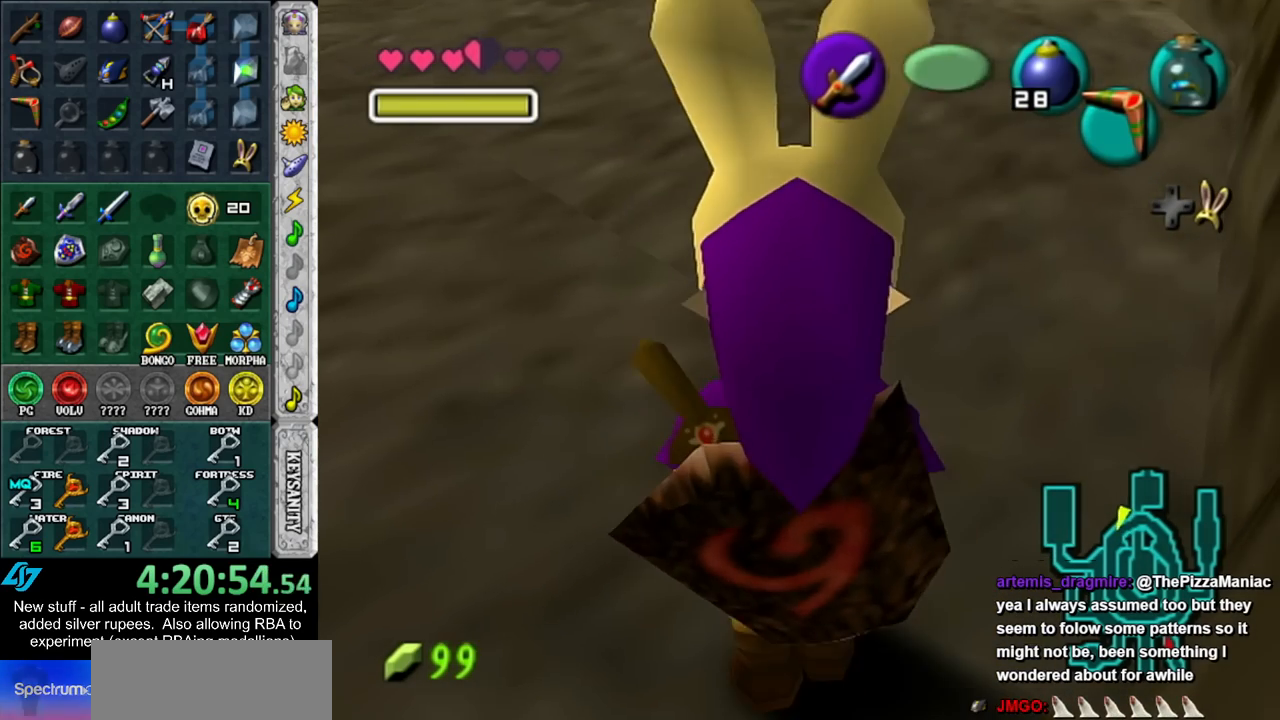
{"buttons": ["L1"], "left_stick": "up-left", "right_stick": "center", "events": [[367, "left_stick", "left"], [483, "left_stick", "up-left"]]}
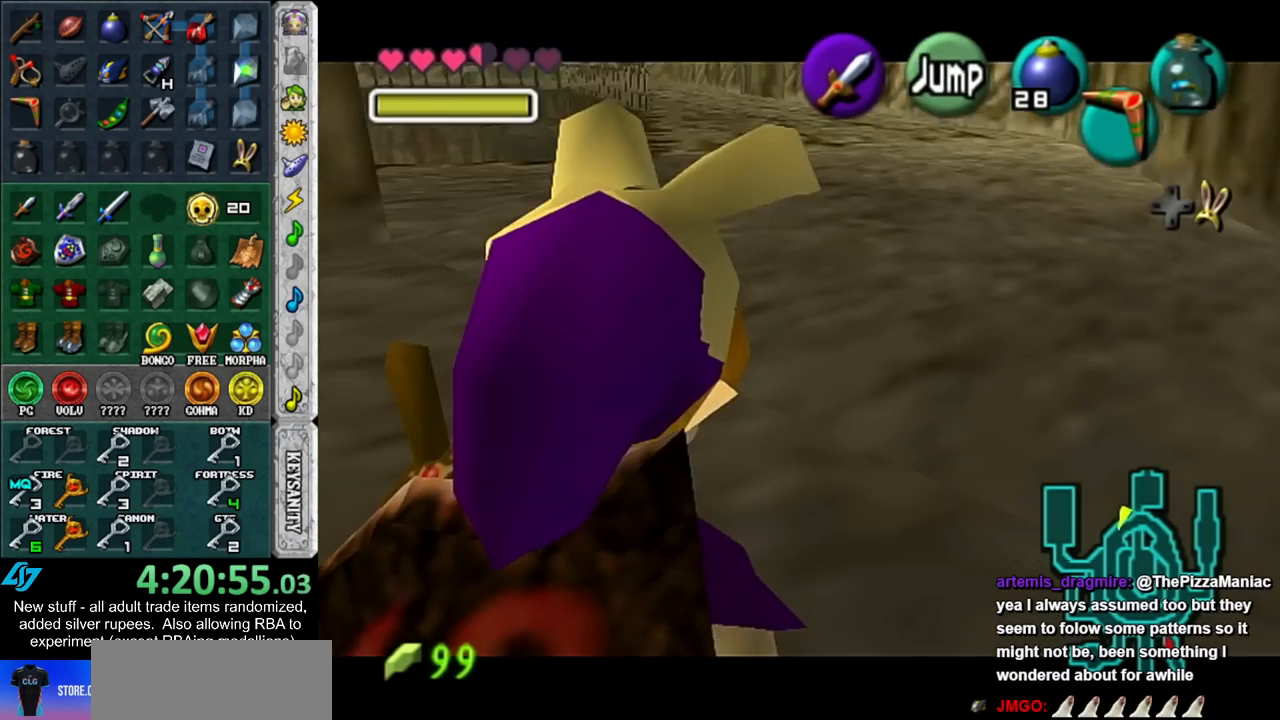
{"buttons": [], "left_stick": "center", "right_stick": "center", "events": [[333, "left_stick", "center"], [450, "L1", "up"]]}
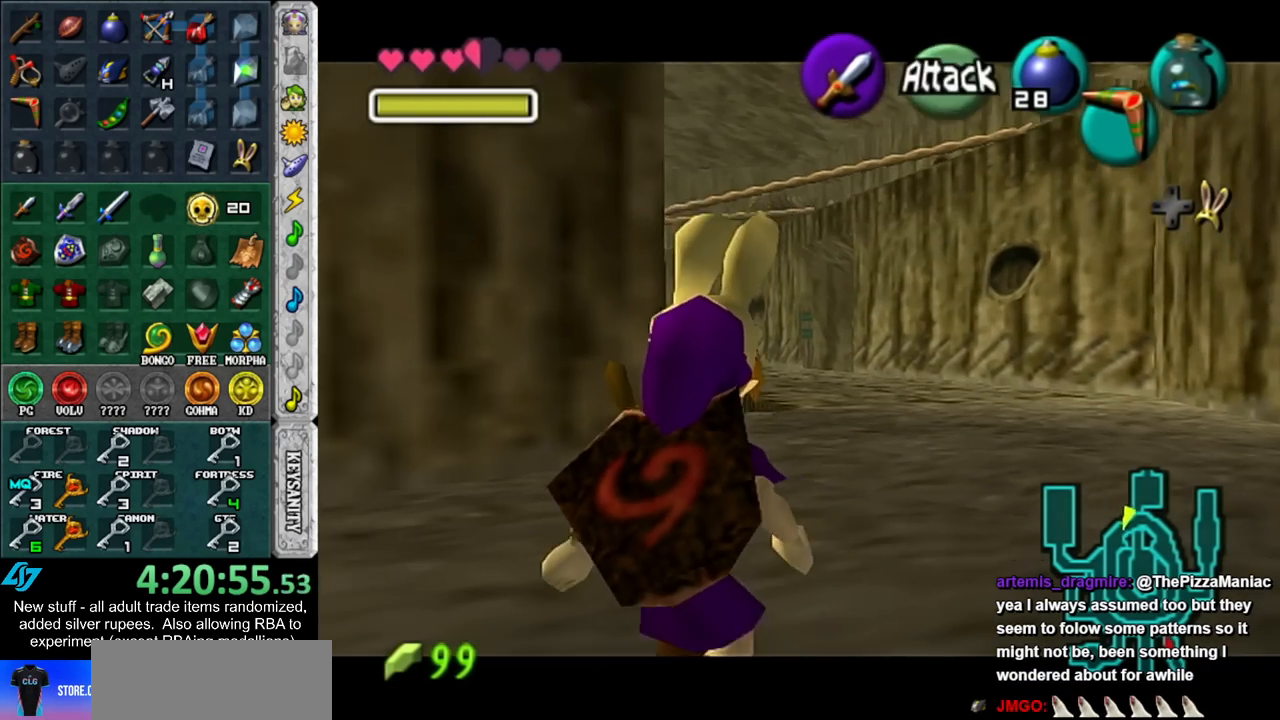
{"buttons": [], "left_stick": "up-right", "right_stick": "center", "events": [[167, "left_stick", "up-right"]]}
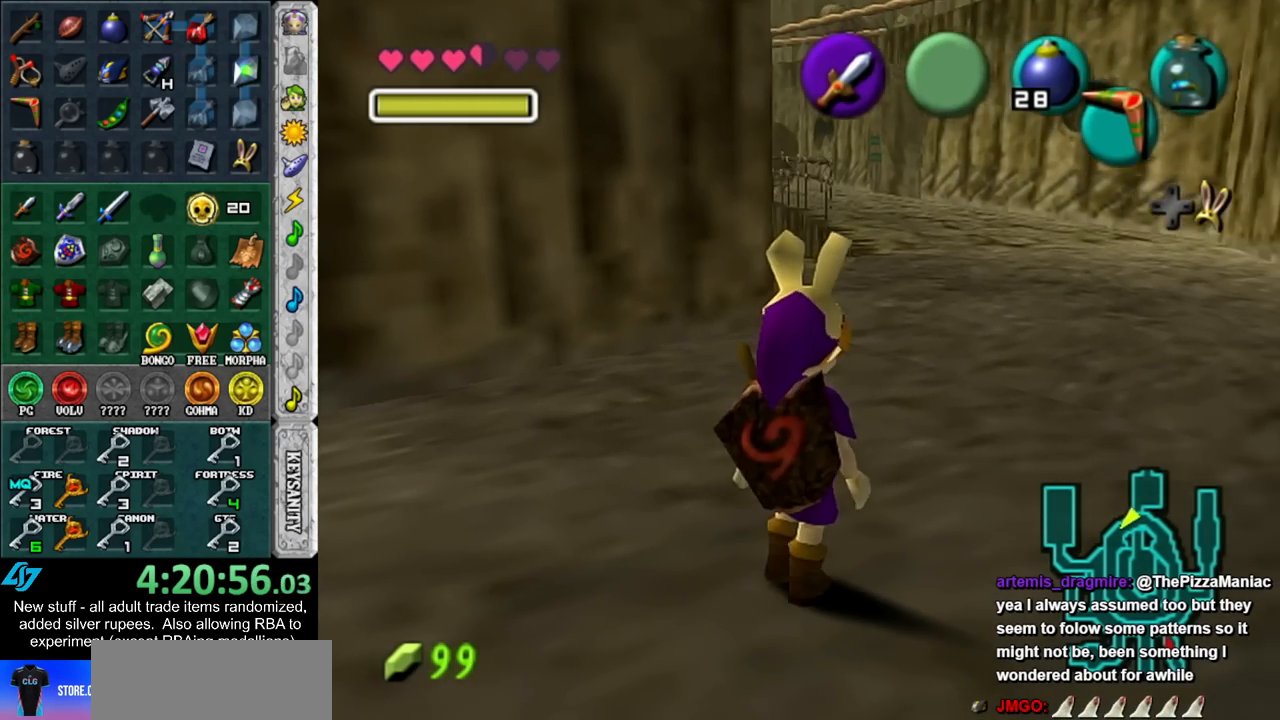
{"buttons": [], "left_stick": "up", "right_stick": "center", "events": [[333, "left_stick", "up"]]}
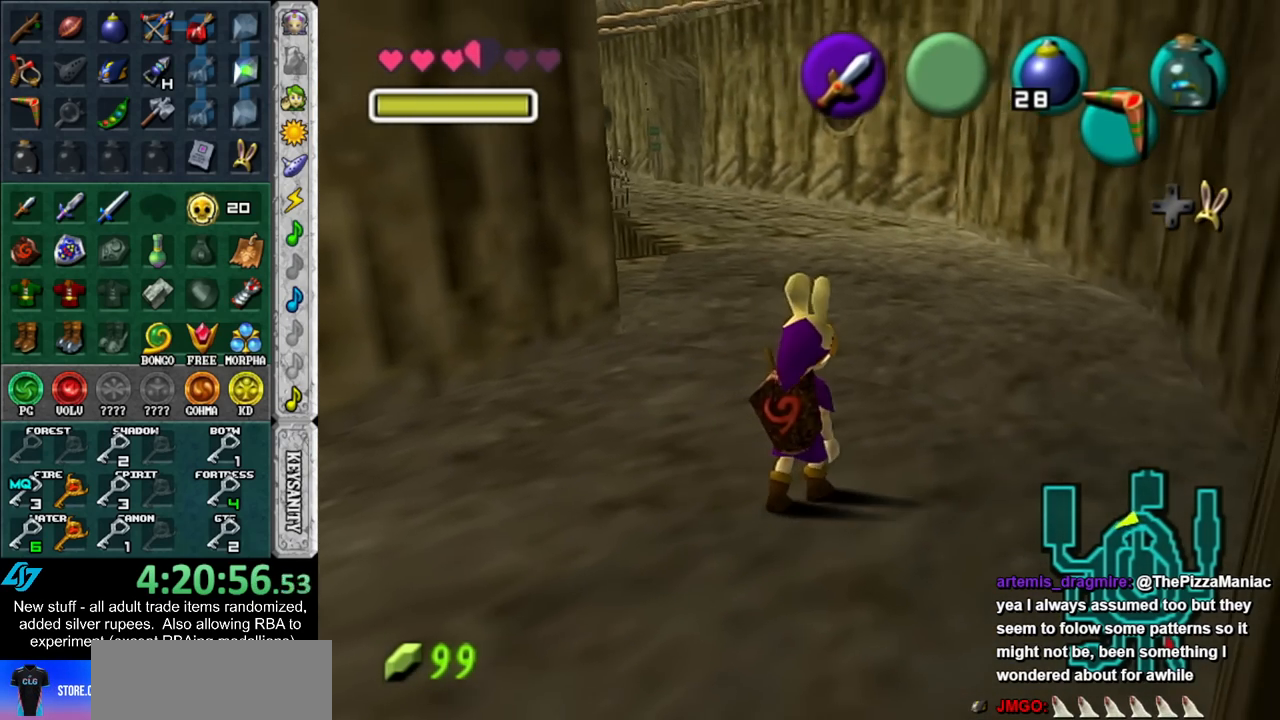
{"buttons": ["R1"], "left_stick": "up", "right_stick": "center", "events": [[17, "R1", "down"], [200, "R1", "up"], [400, "R1", "down"]]}
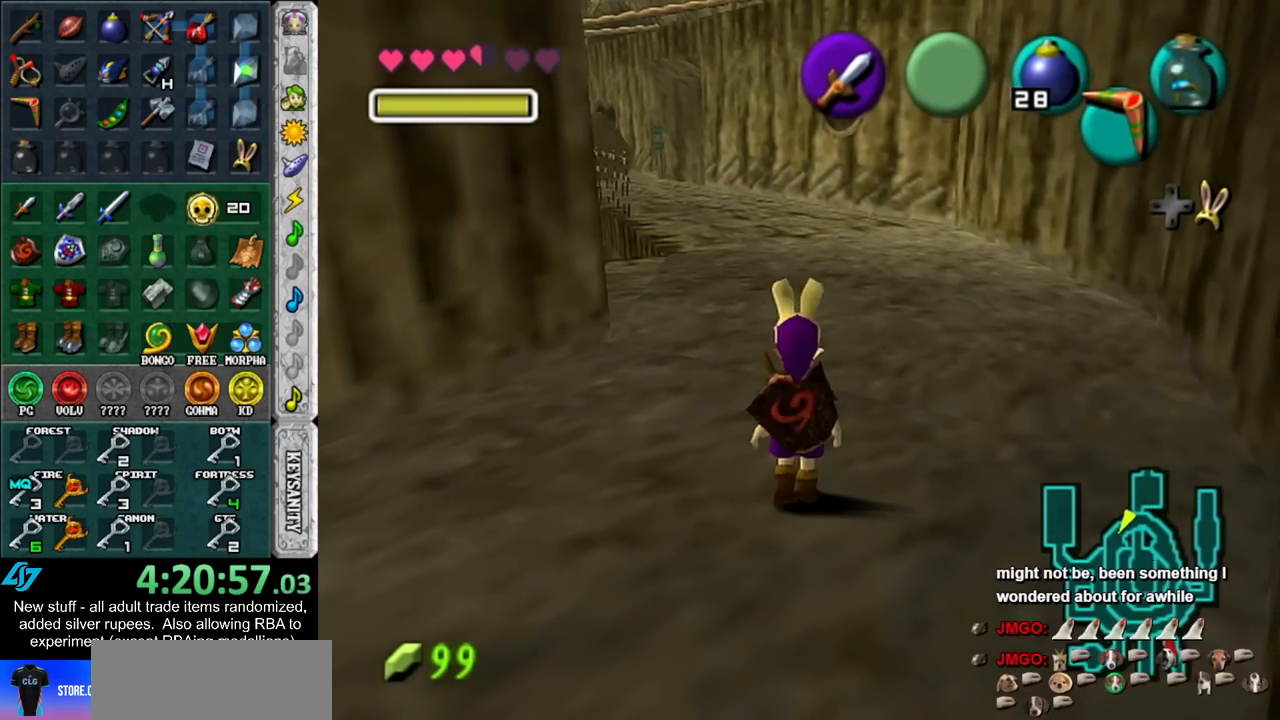
{"buttons": [], "left_stick": "up", "right_stick": "center", "events": [[50, "R1", "up"], [167, "R1", "down"], [300, "R1", "up"]]}
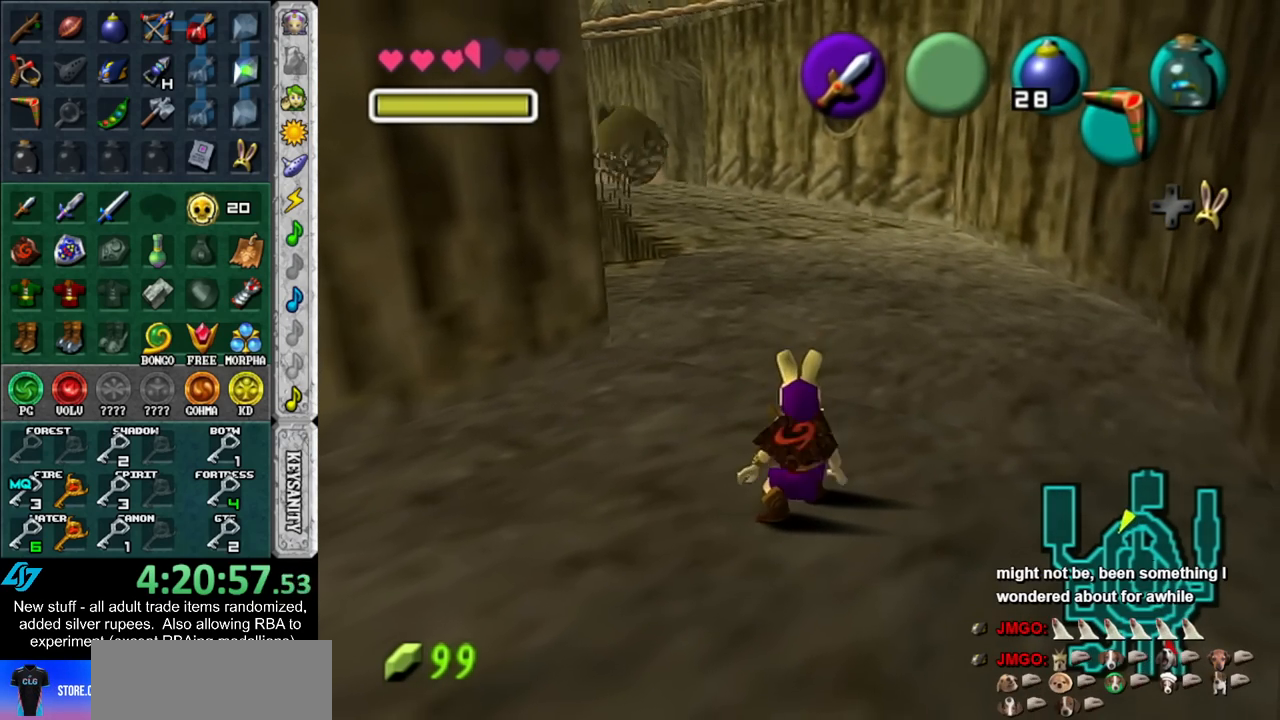
{"buttons": ["R1"], "left_stick": "up", "right_stick": "center", "events": [[83, "R1", "down"], [200, "R1", "up"], [267, "R1", "down"], [400, "R1", "up"], [483, "R1", "down"]]}
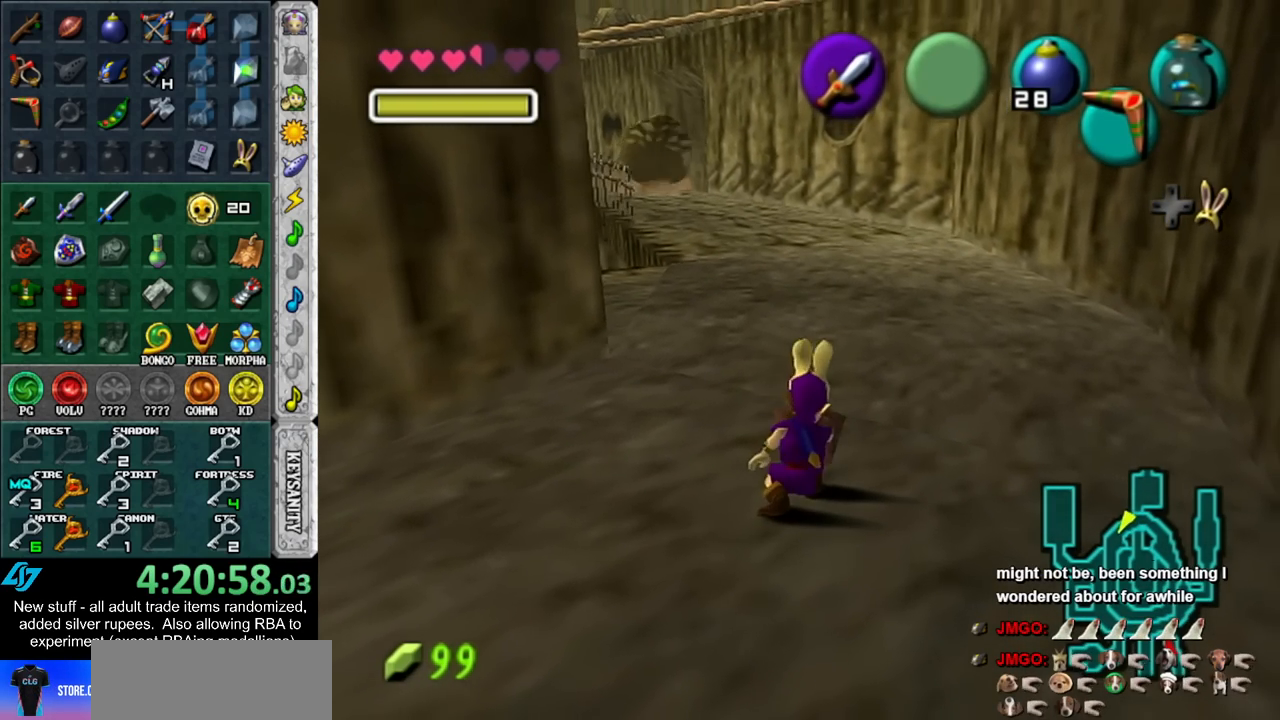
{"buttons": ["R1"], "left_stick": "up", "right_stick": "center", "events": [[83, "R1", "up"], [417, "R1", "down"]]}
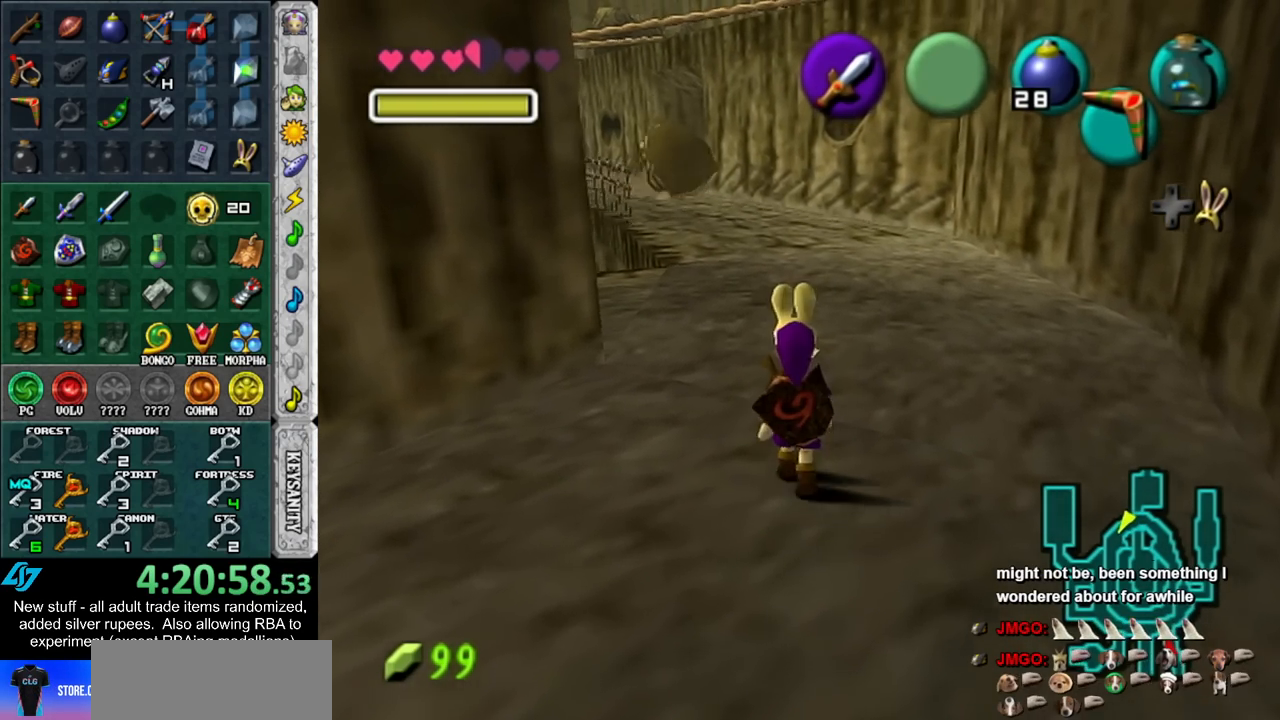
{"buttons": ["R1"], "left_stick": "up", "right_stick": "center", "events": [[83, "R1", "up"], [450, "R1", "down"]]}
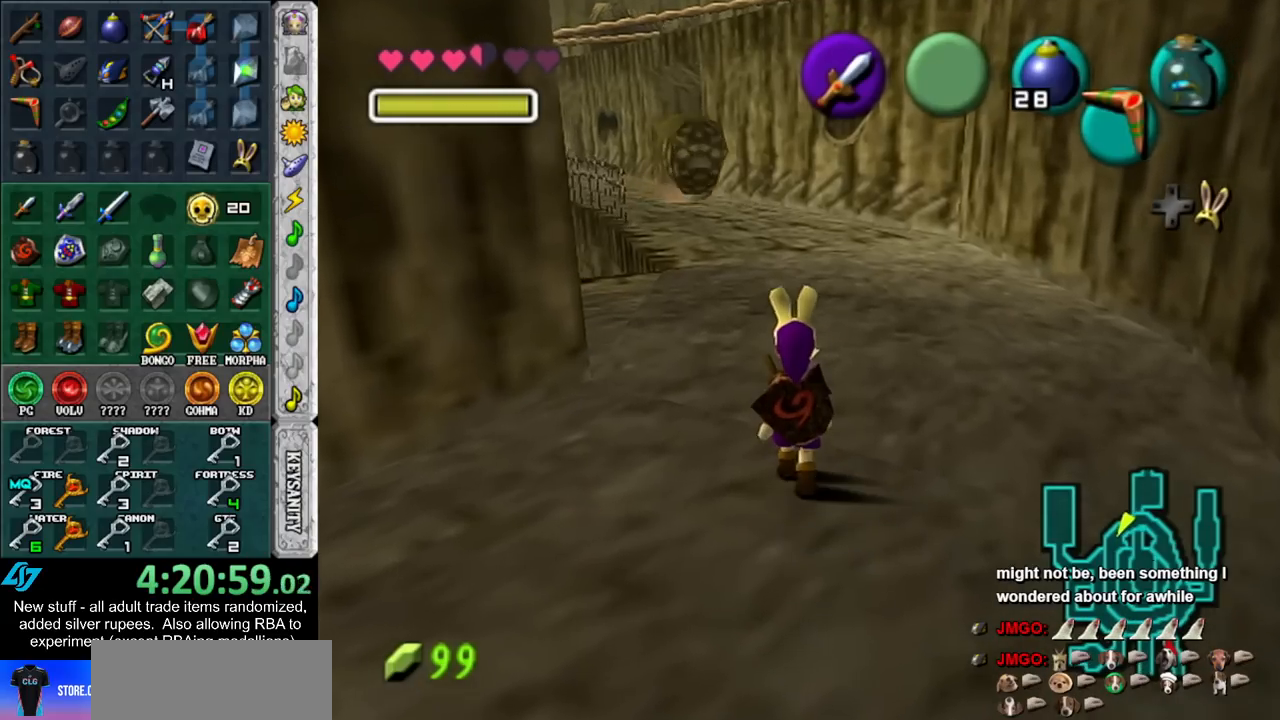
{"buttons": ["R1"], "left_stick": "up", "right_stick": "center", "events": [[117, "R1", "up"], [167, "R1", "down"], [333, "R1", "up"], [417, "R1", "down"]]}
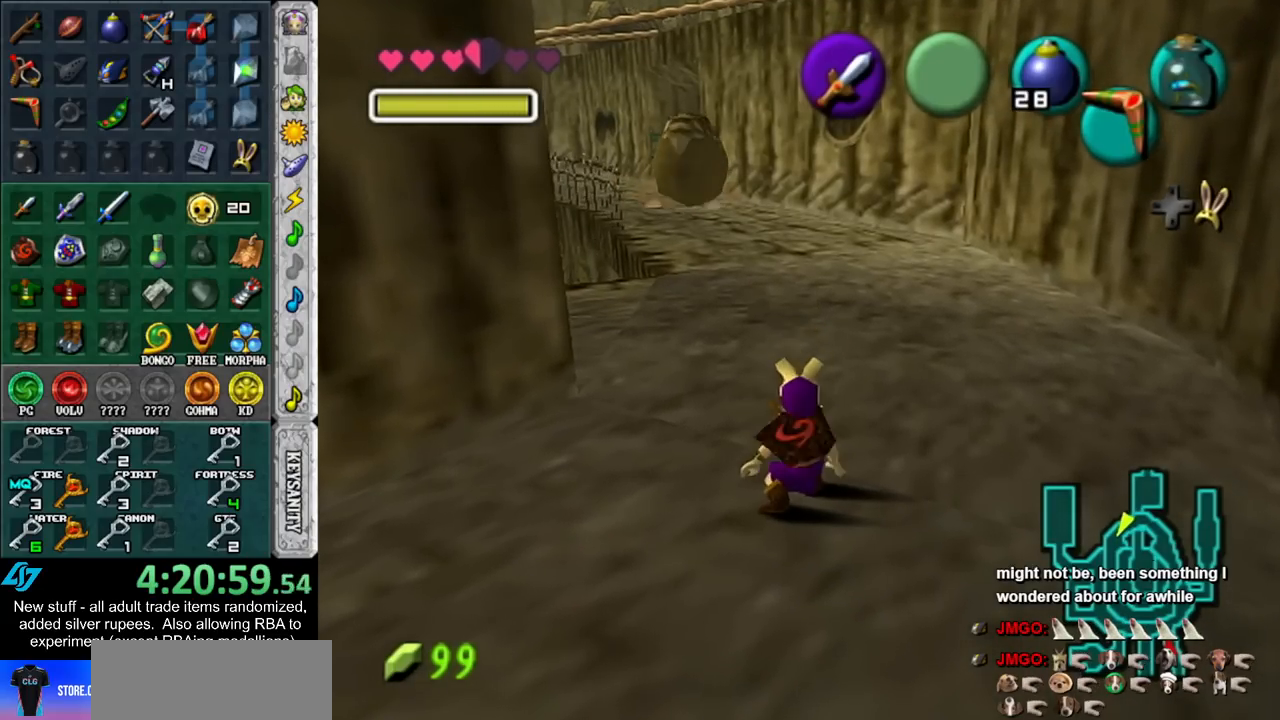
{"buttons": ["R1"], "left_stick": "center", "right_stick": "center", "events": [[17, "R1", "up"], [117, "R1", "down"], [150, "left_stick", "center"], [233, "R1", "up"], [300, "R1", "down"]]}
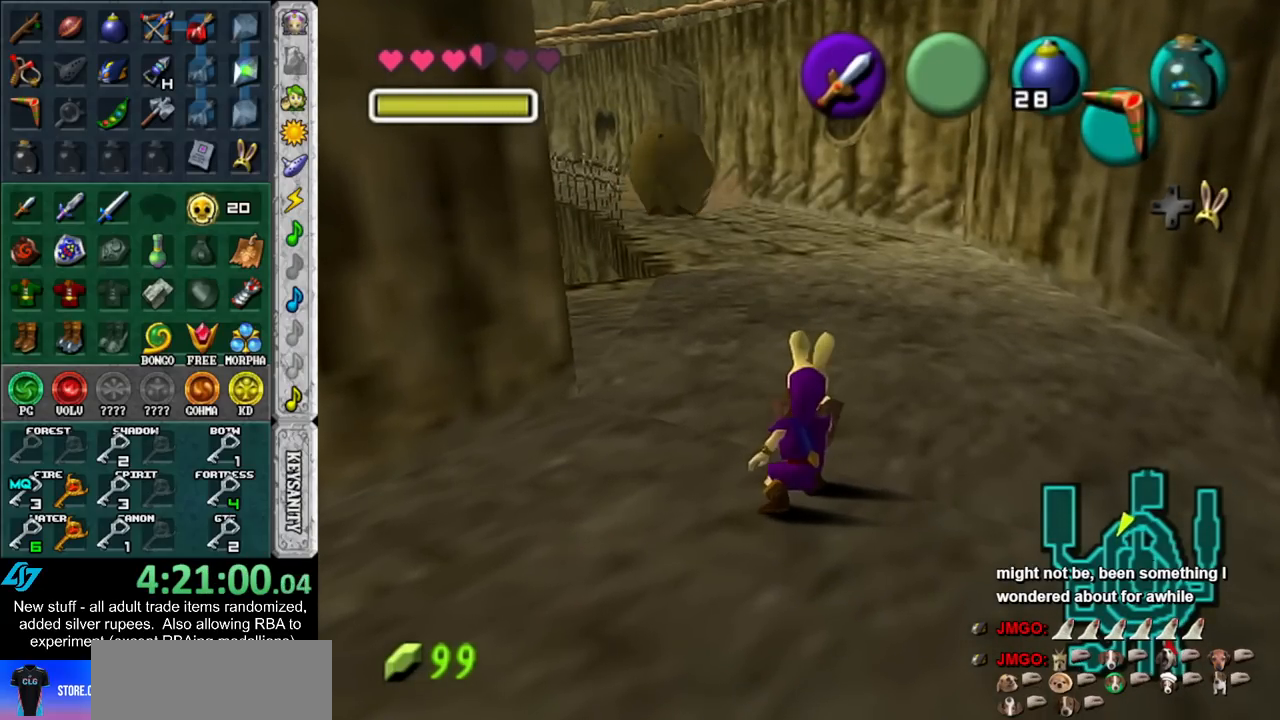
{"buttons": ["R1"], "left_stick": "center", "right_stick": "center", "events": [[117, "R1", "up"], [200, "R1", "down"], [333, "R1", "up"], [417, "R1", "down"]]}
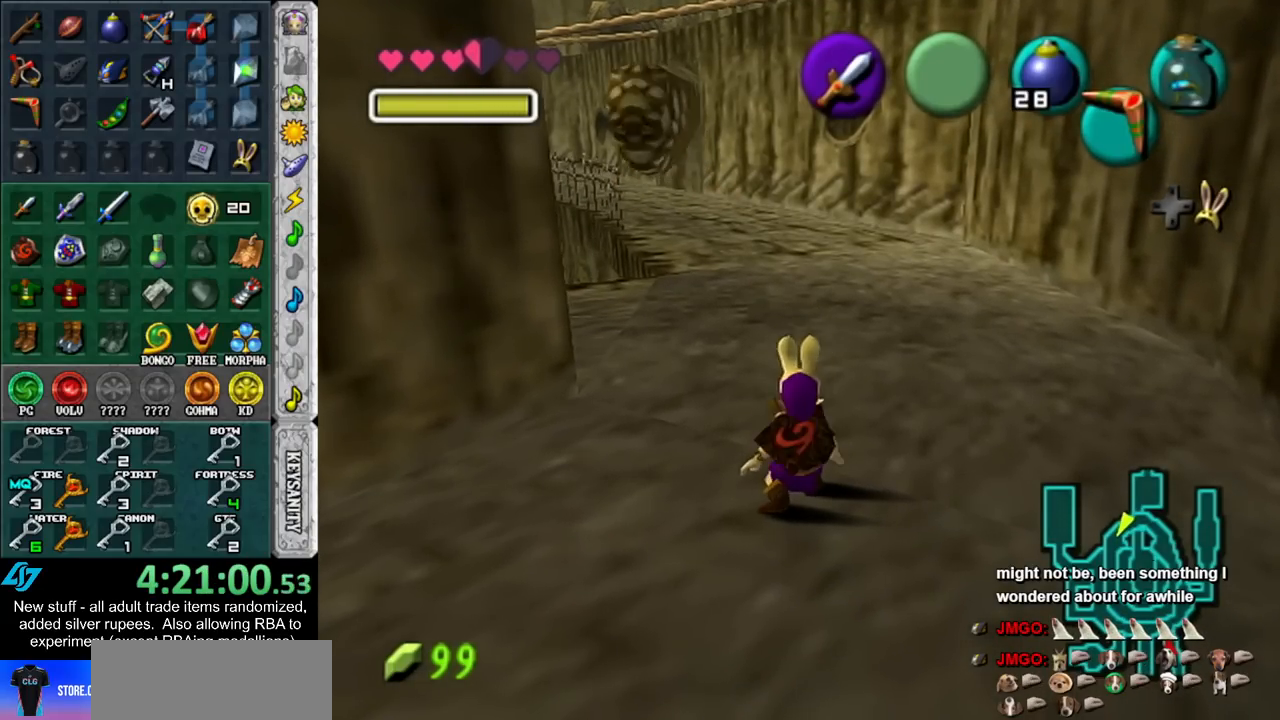
{"buttons": [], "left_stick": "center", "right_stick": "center", "events": [[17, "R1", "up"]]}
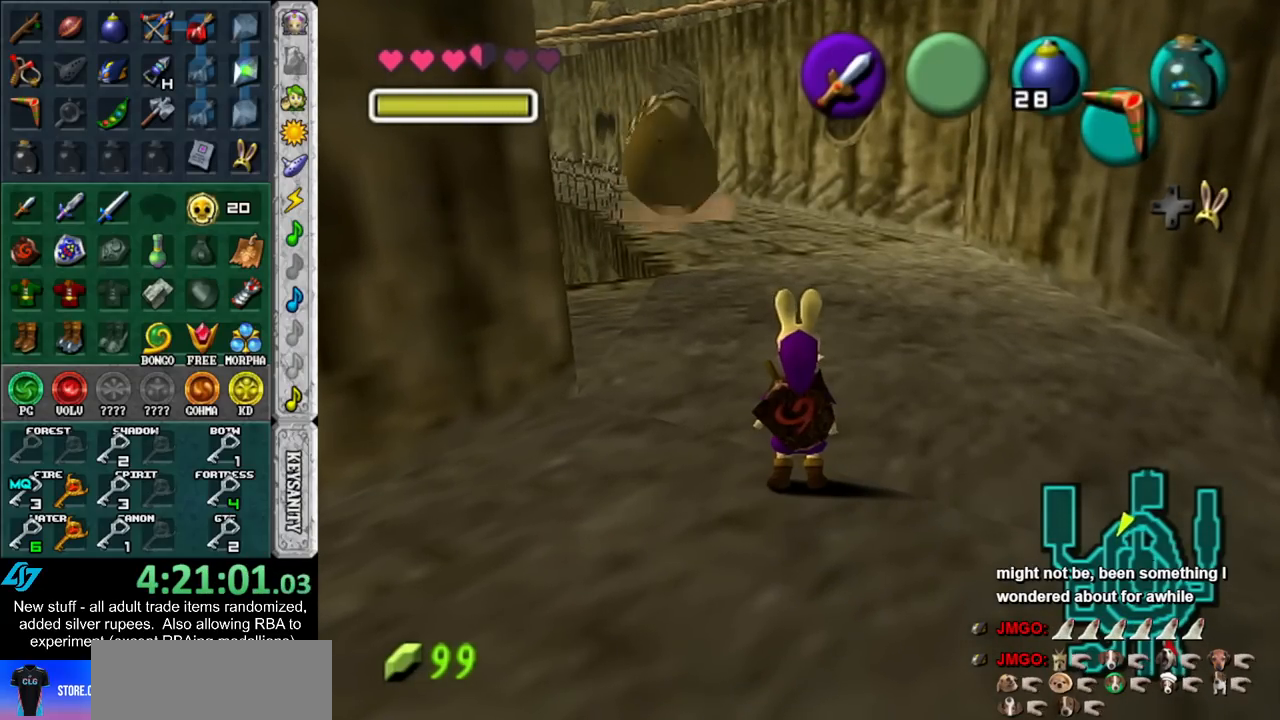
{"buttons": [], "left_stick": "center", "right_stick": "center", "events": []}
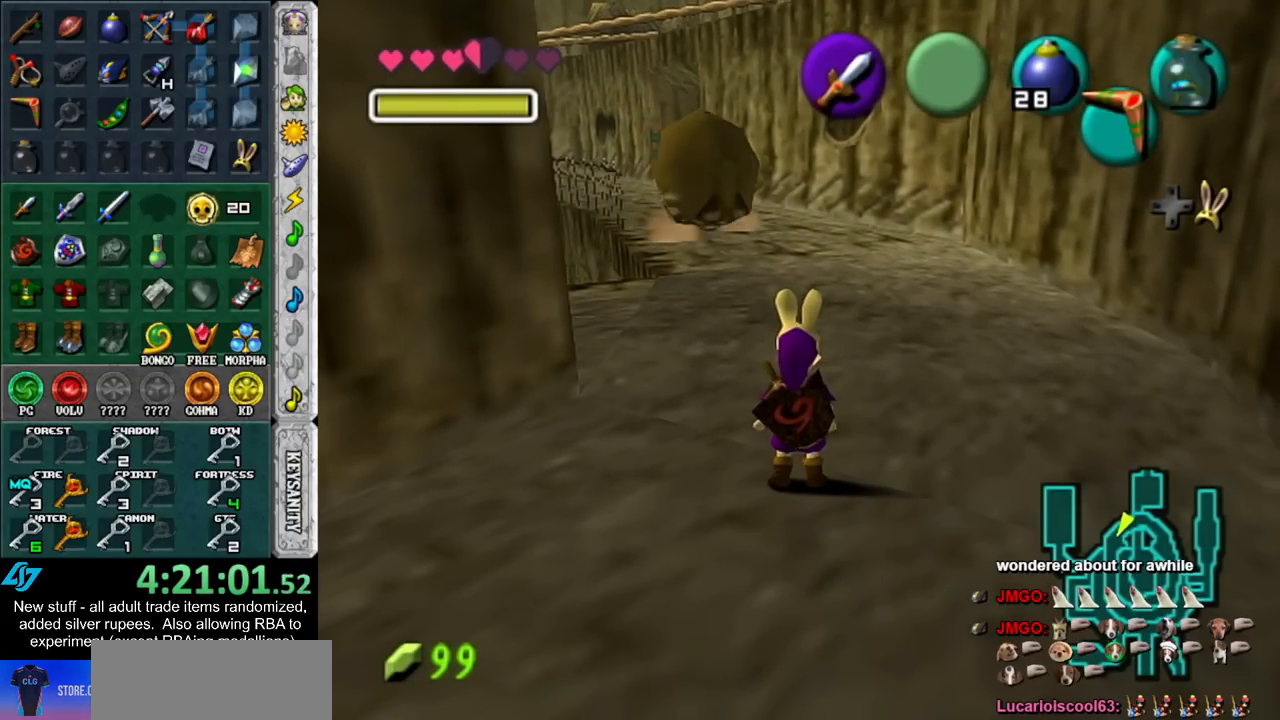
{"buttons": ["L1"], "left_stick": "center", "right_stick": "center", "events": [[167, "left_stick", "up-right"], [333, "L1", "down"], [367, "left_stick", "center"]]}
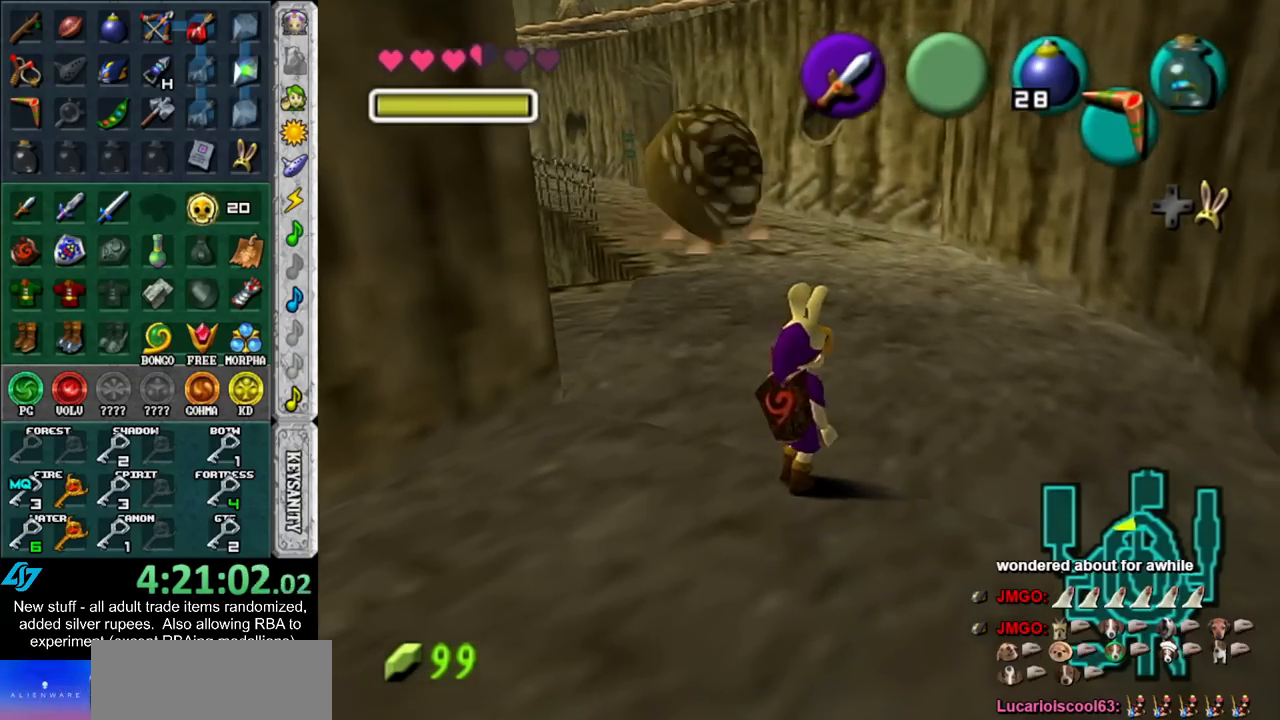
{"buttons": [], "left_stick": "down", "right_stick": "center", "events": [[117, "L1", "up"], [233, "left_stick", "down"]]}
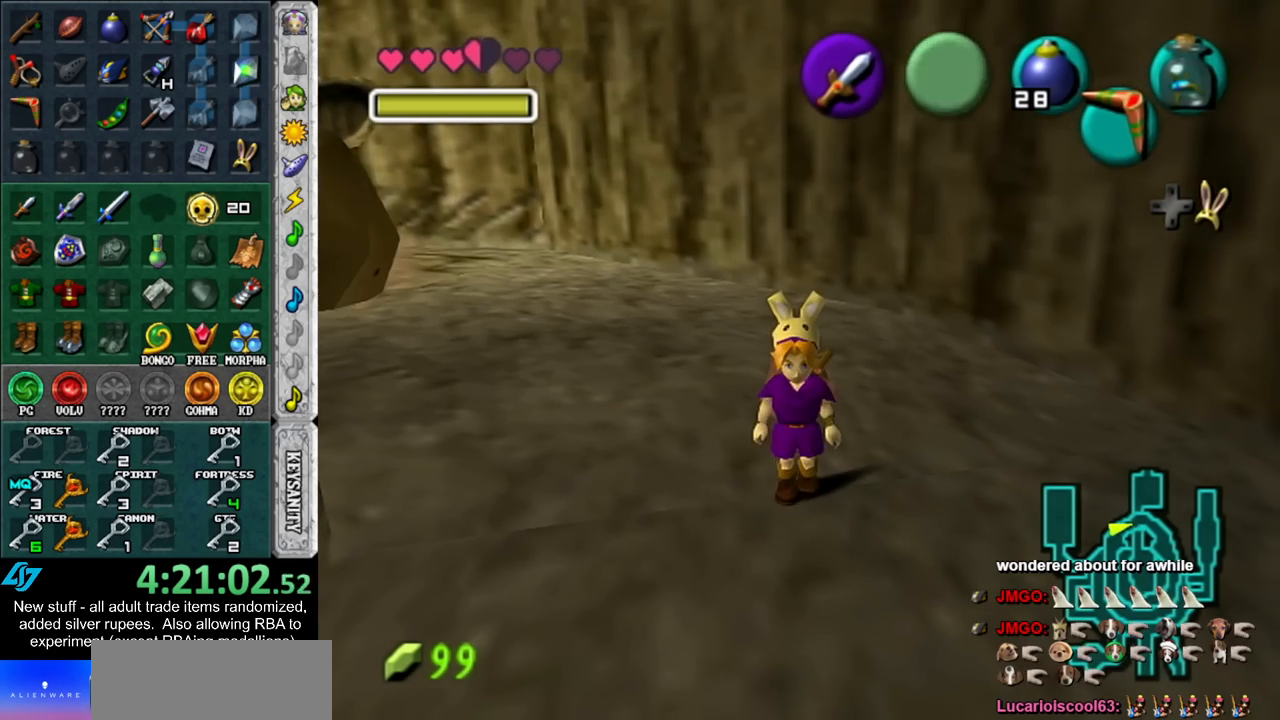
{"buttons": [], "left_stick": "center", "right_stick": "center", "events": [[50, "Y", "down"], [200, "Y", "up"], [450, "left_stick", "center"]]}
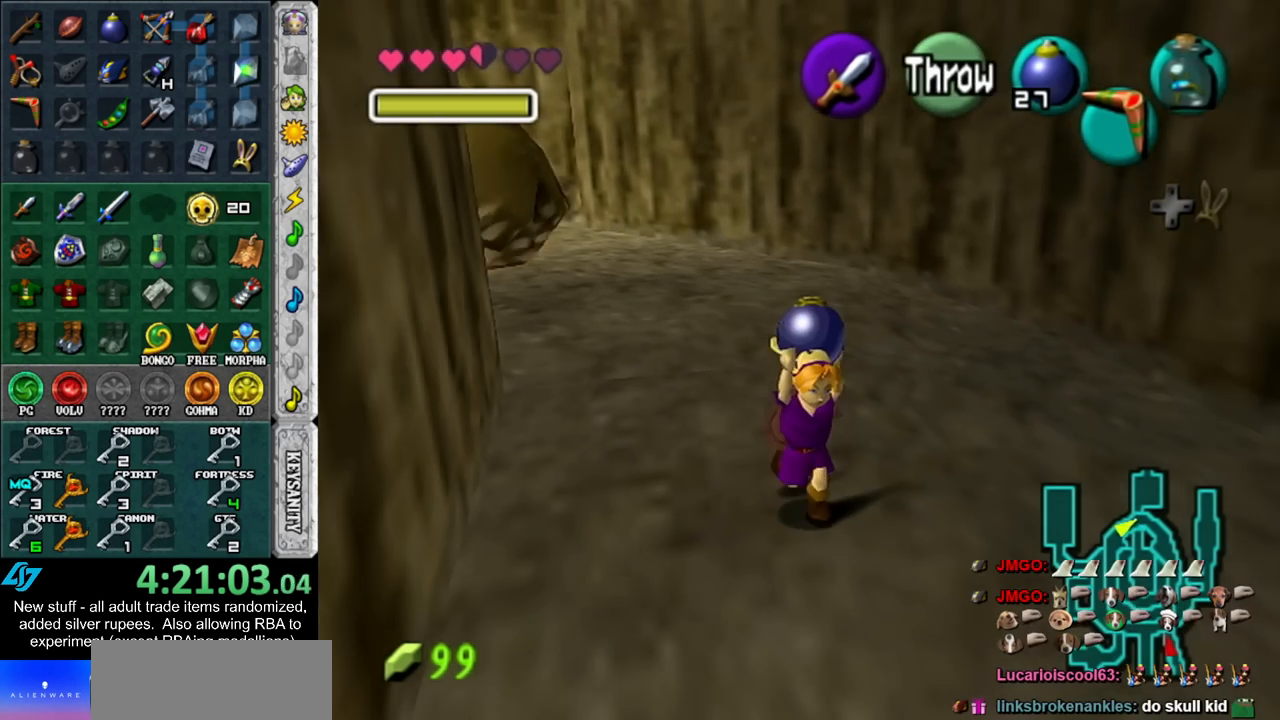
{"buttons": [], "left_stick": "center", "right_stick": "center", "events": []}
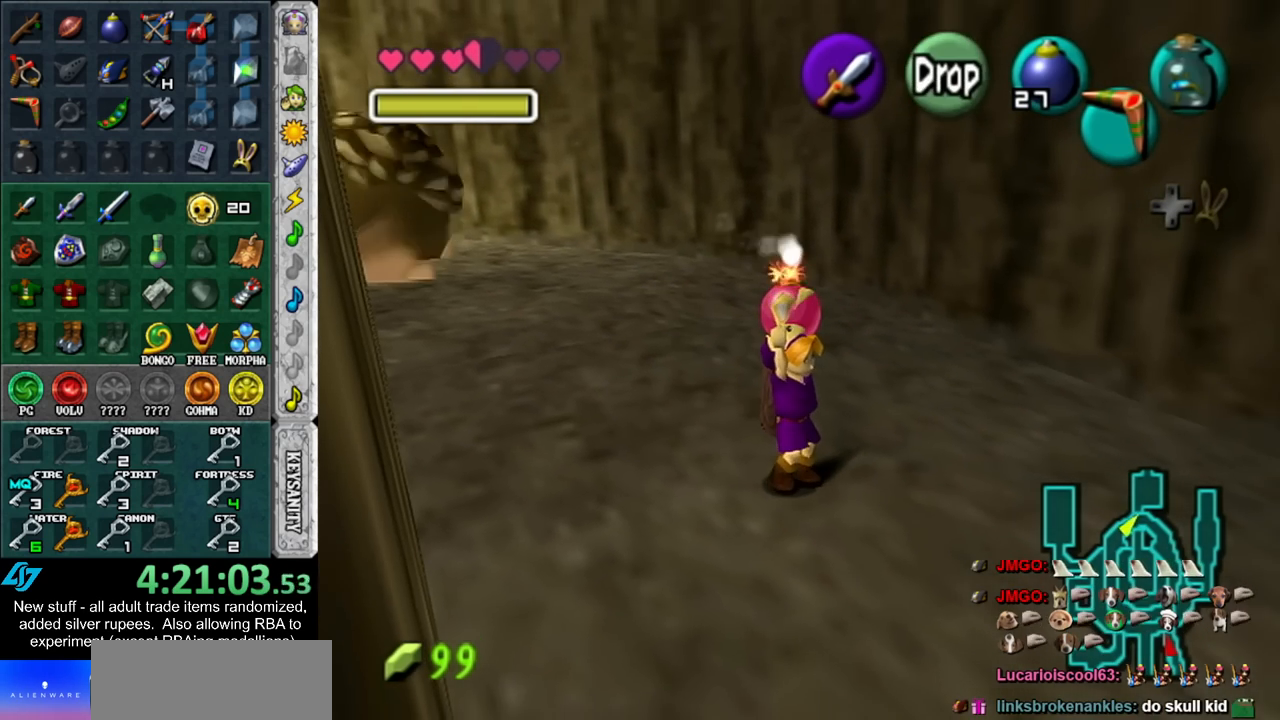
{"buttons": [], "left_stick": "up", "right_stick": "center", "events": [[17, "left_stick", "up"]]}
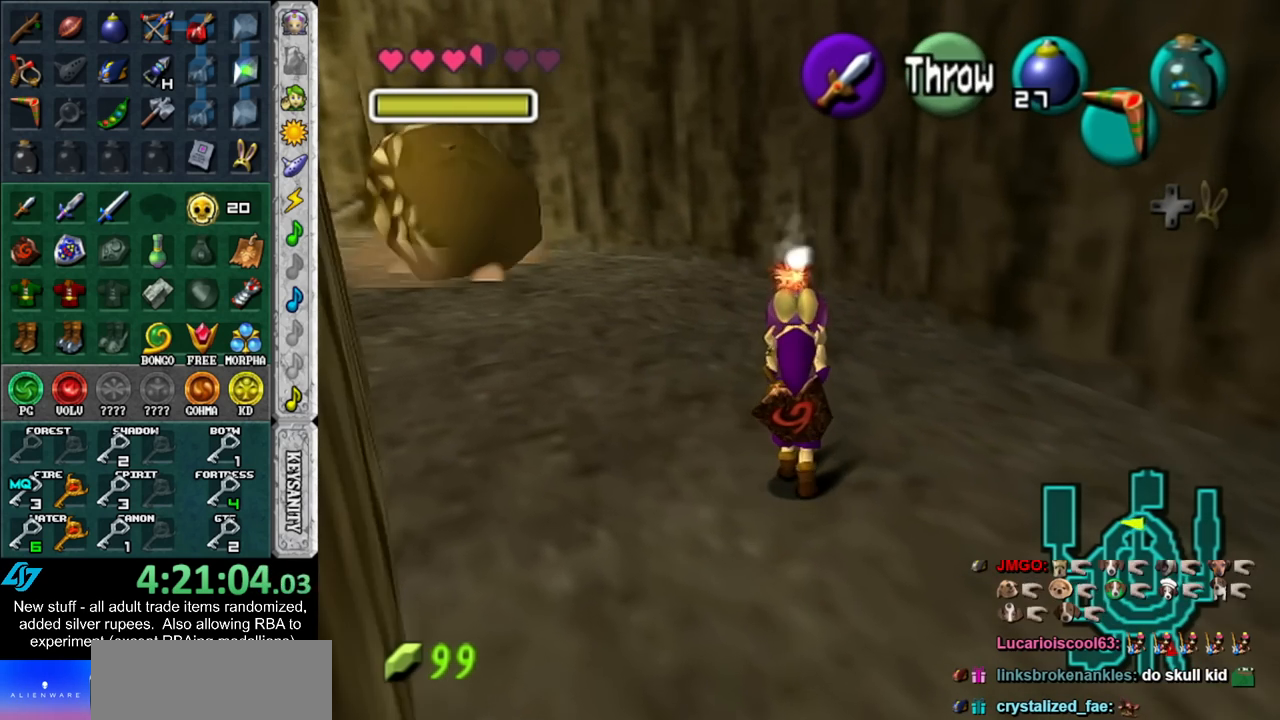
{"buttons": [], "left_stick": "center", "right_stick": "center", "events": [[300, "left_stick", "center"]]}
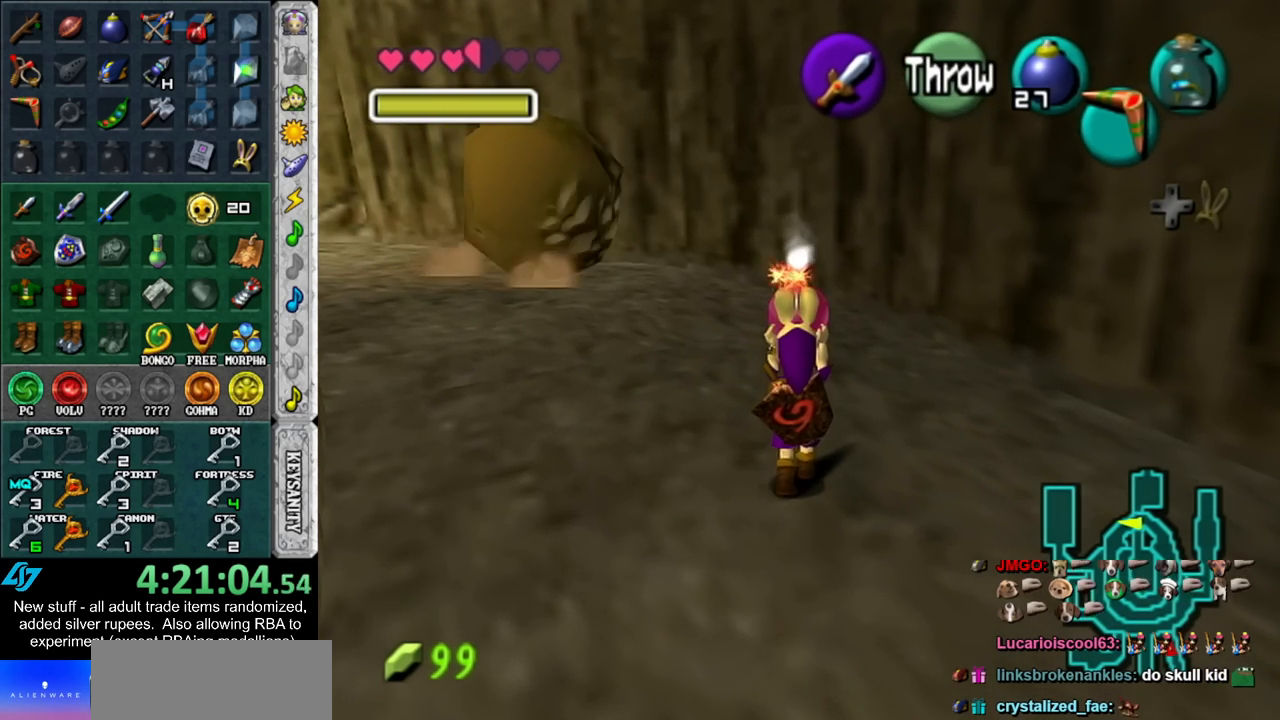
{"buttons": [], "left_stick": "center", "right_stick": "center", "events": []}
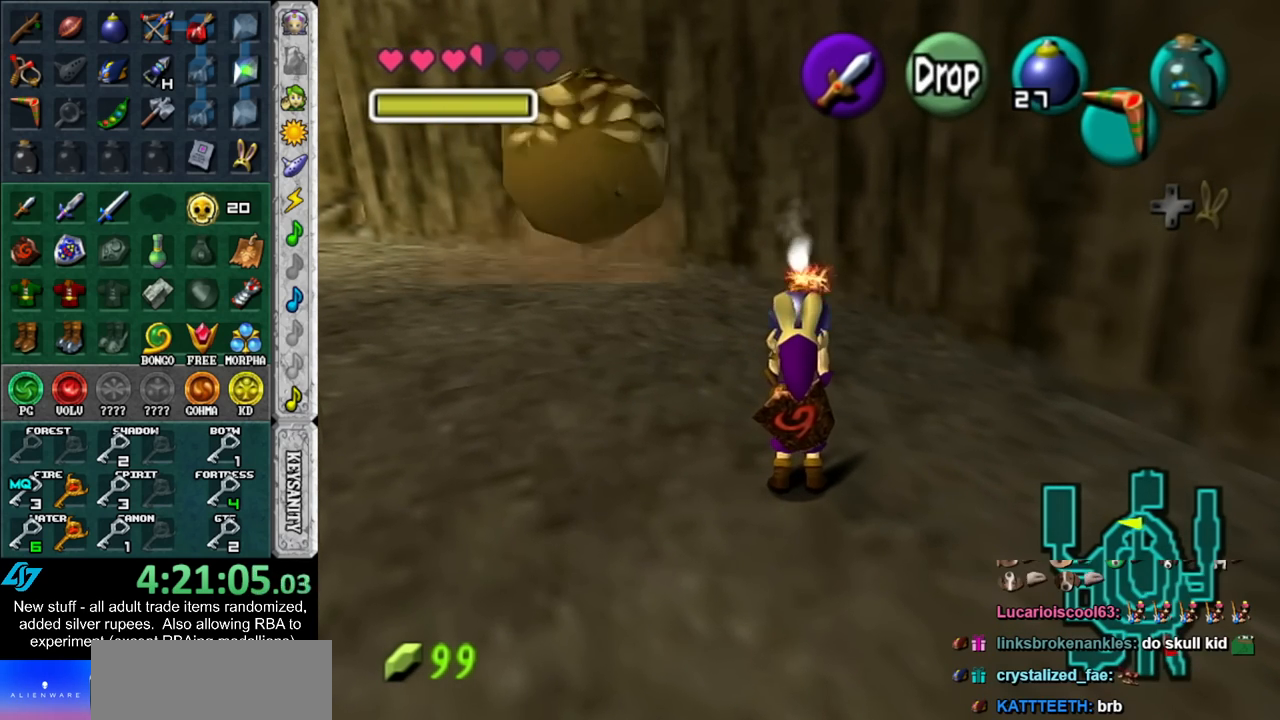
{"buttons": [], "left_stick": "center", "right_stick": "center", "events": []}
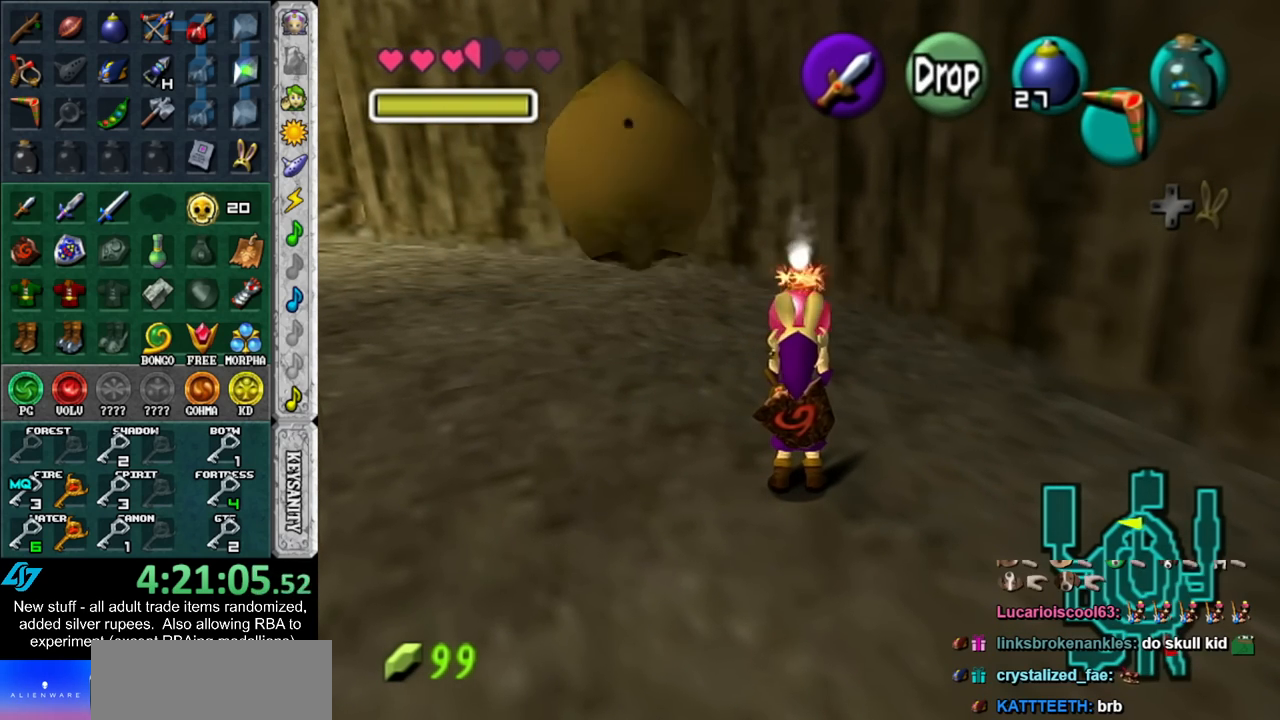
{"buttons": [], "left_stick": "left", "right_stick": "center", "events": [[17, "left_stick", "up"], [150, "left_stick", "up-left"], [300, "left_stick", "left"]]}
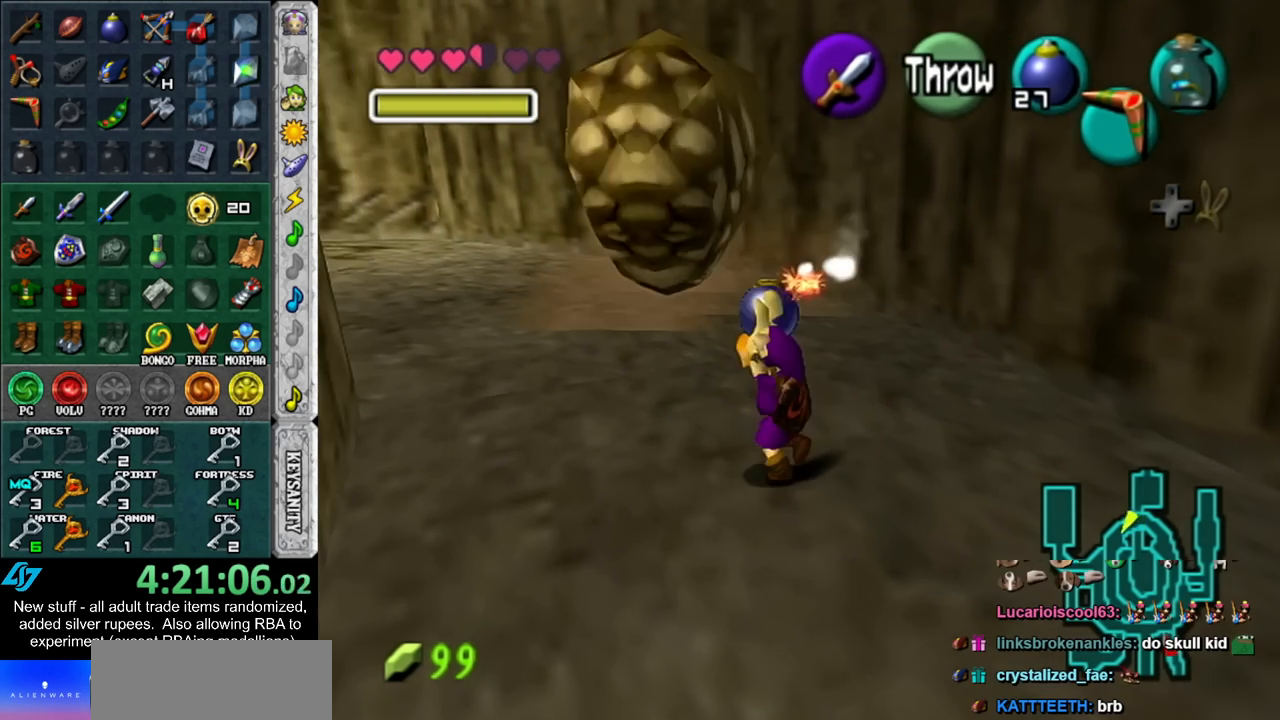
{"buttons": [], "left_stick": "center", "right_stick": "center", "events": [[50, "left_stick", "center"]]}
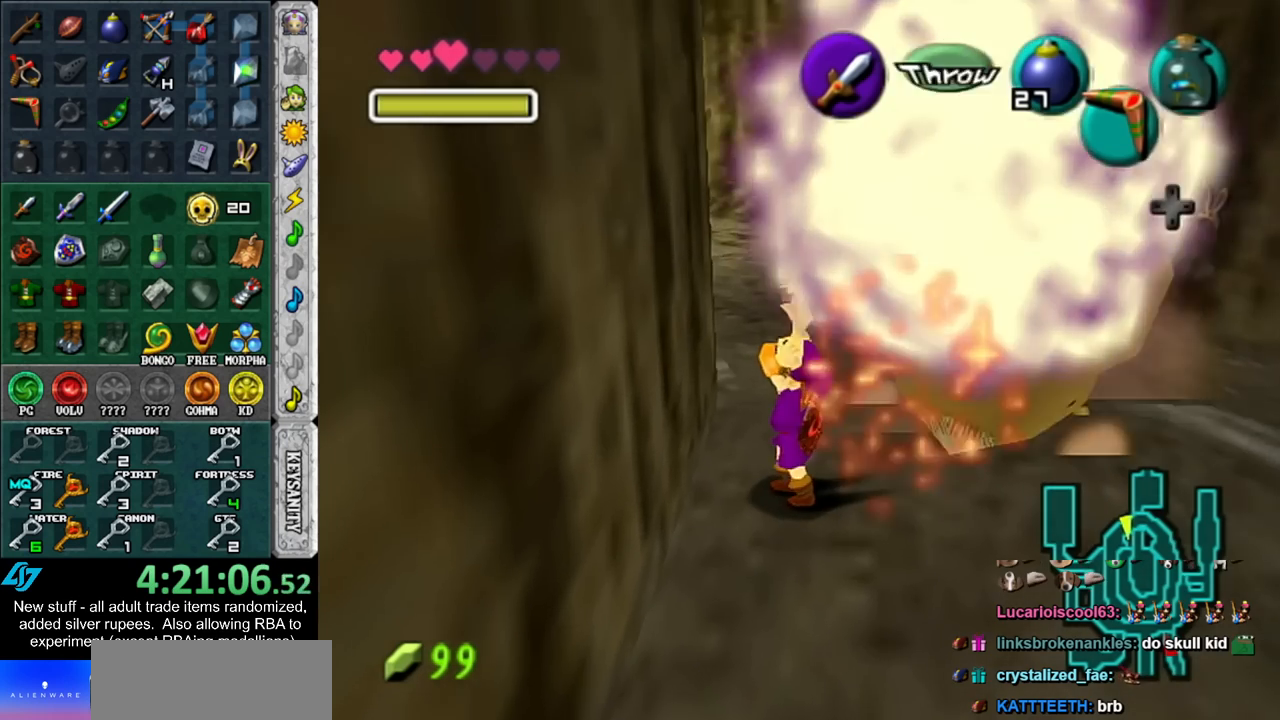
{"buttons": [], "left_stick": "down-right", "right_stick": "center", "events": [[117, "DPAD_RIGHT", "down"], [200, "DPAD_RIGHT", "up"], [483, "left_stick", "down-right"]]}